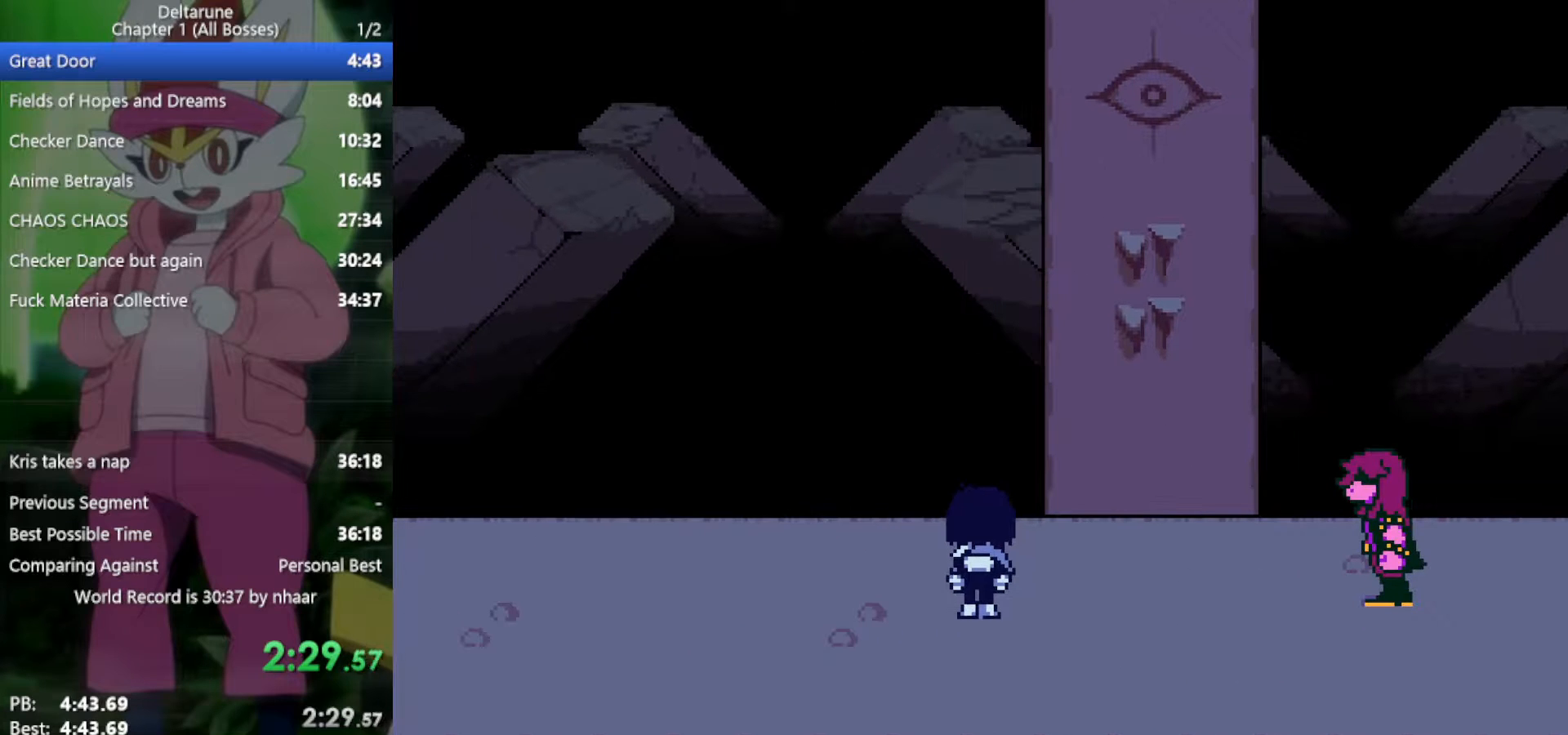
Gameplay with keyboard; each line is a JSON object with the keys held at the frame after it. "events" lists presses ("down") and releases ("up") of "c", "ctrl", "down", "left", "return", "right", "shift", "up", "x" and "z" between this image and that frame as [ms after this image, input, new state], when the widget could be followed in between. No other keys are recorded. Mouse input is not recorded.
{"keys": ["x"], "events": [[17, "return", "up"], [117, "return", "down"], [117, "z", "up"], [167, "return", "up"], [200, "z", "down"], [250, "return", "down"], [300, "z", "up"], [350, "return", "up"], [383, "return", "down"], [383, "z", "down"], [483, "return", "up"], [483, "z", "up"]]}
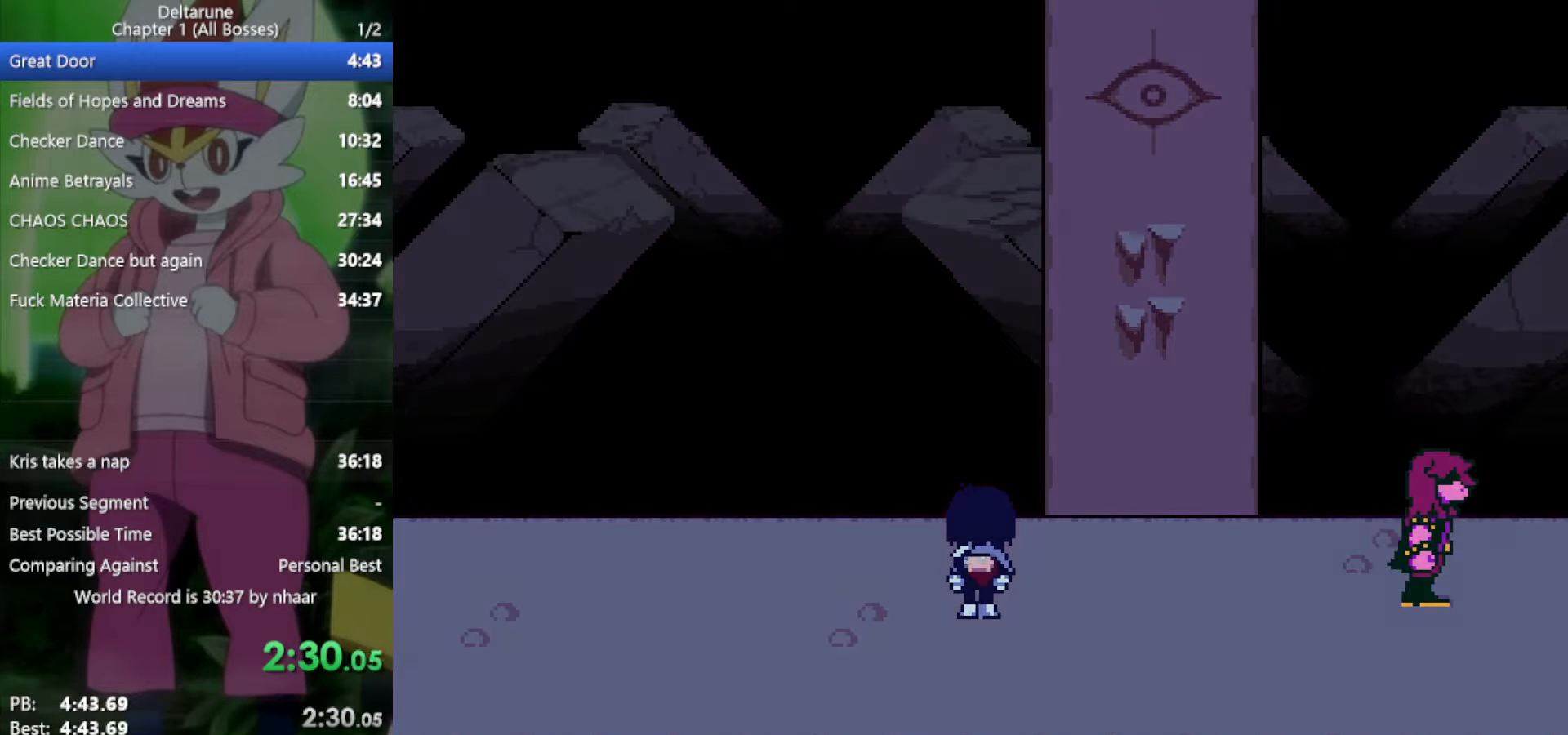
{"keys": ["right", "x"], "events": [[33, "z", "down"], [67, "return", "down"], [117, "z", "up"], [167, "return", "up"], [250, "right", "down"]]}
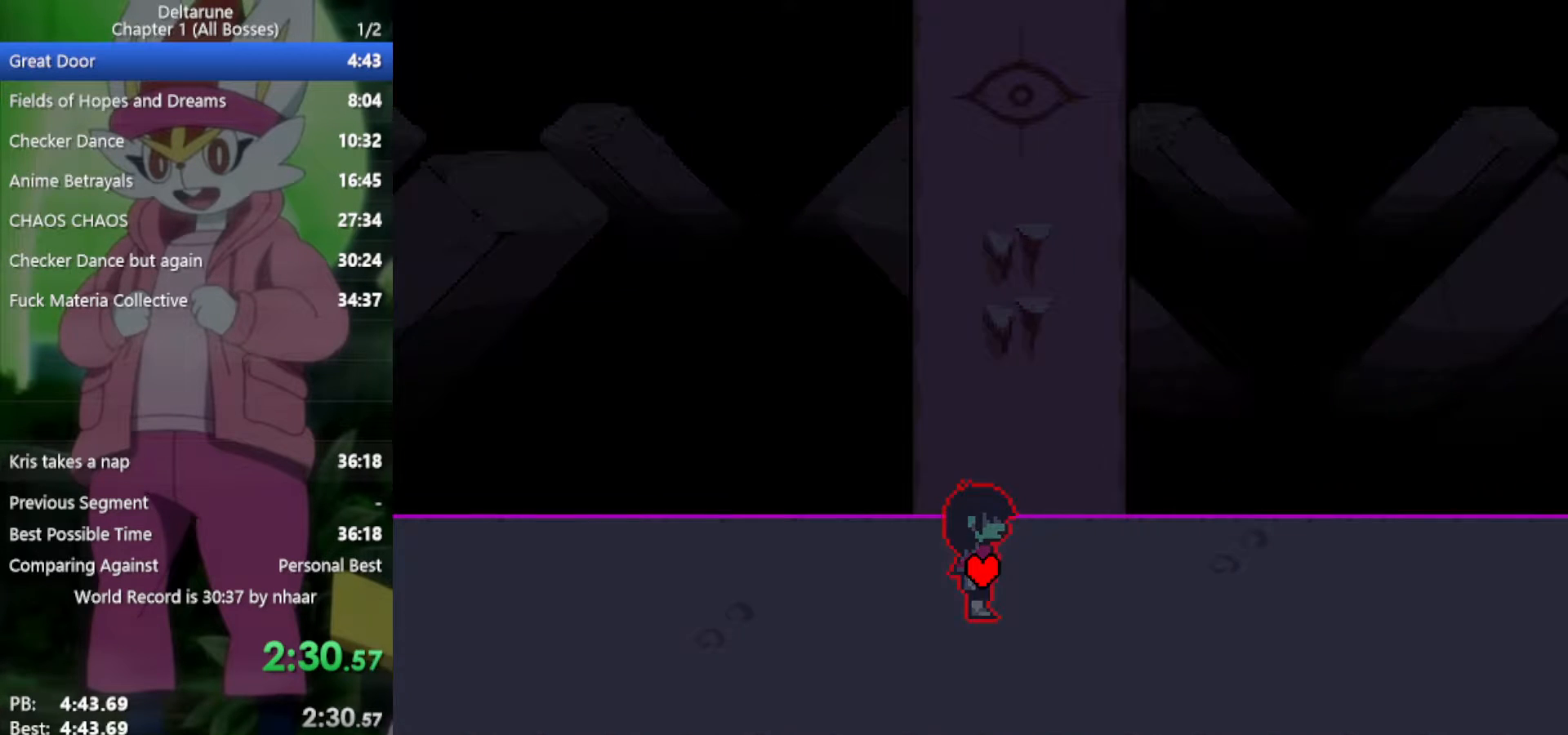
{"keys": ["right", "x"], "events": []}
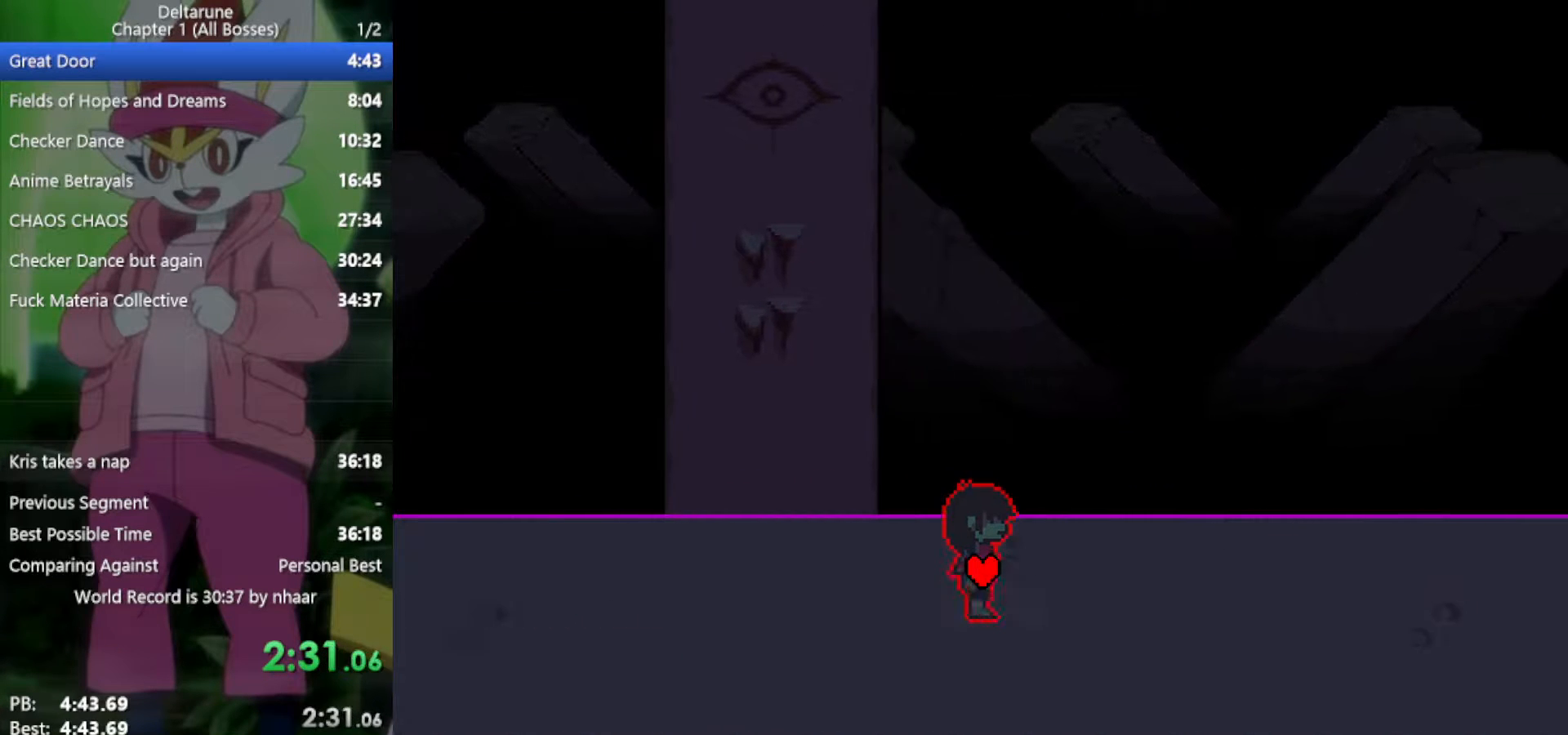
{"keys": ["right", "x"], "events": []}
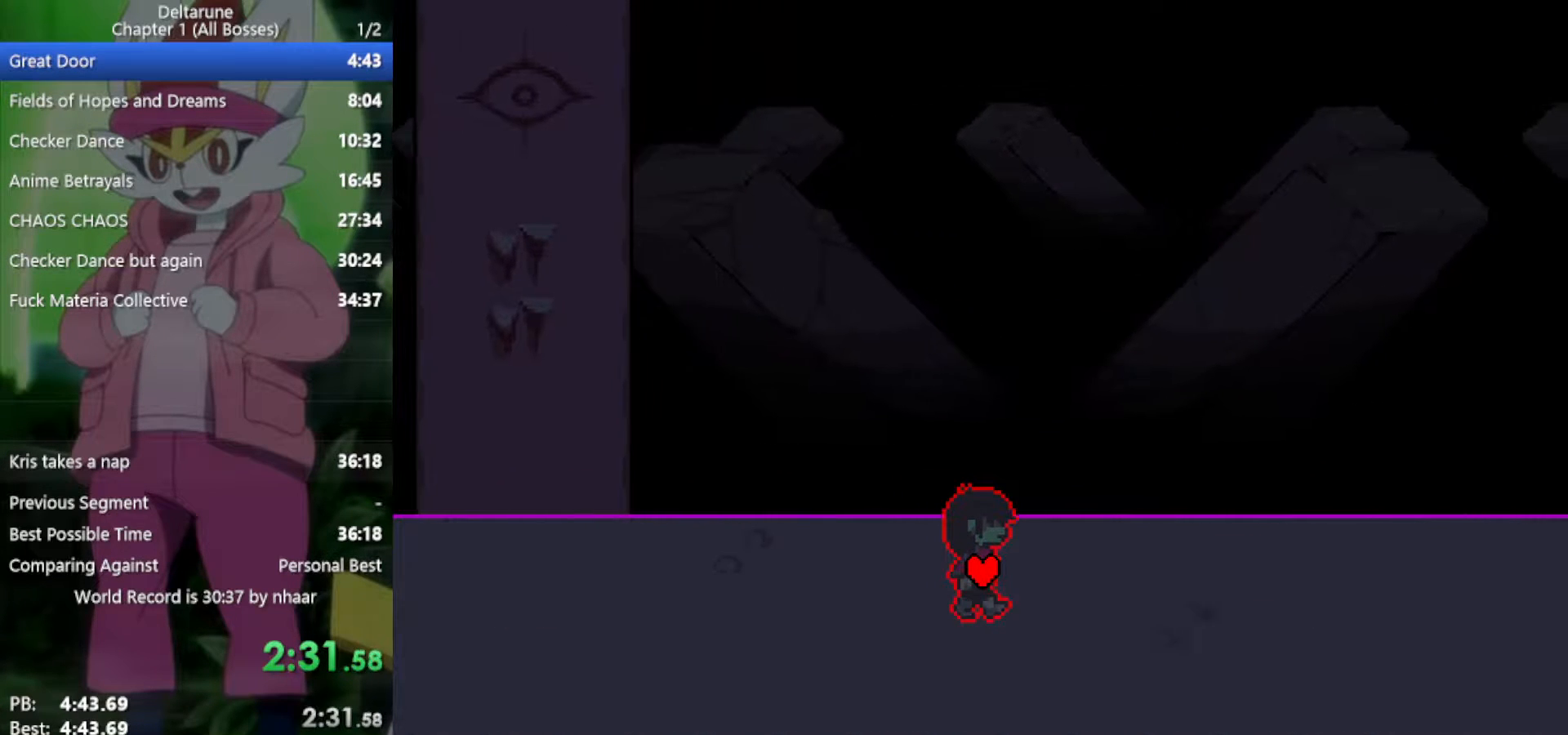
{"keys": ["right", "x"], "events": [[267, "down", "down"], [317, "down", "up"]]}
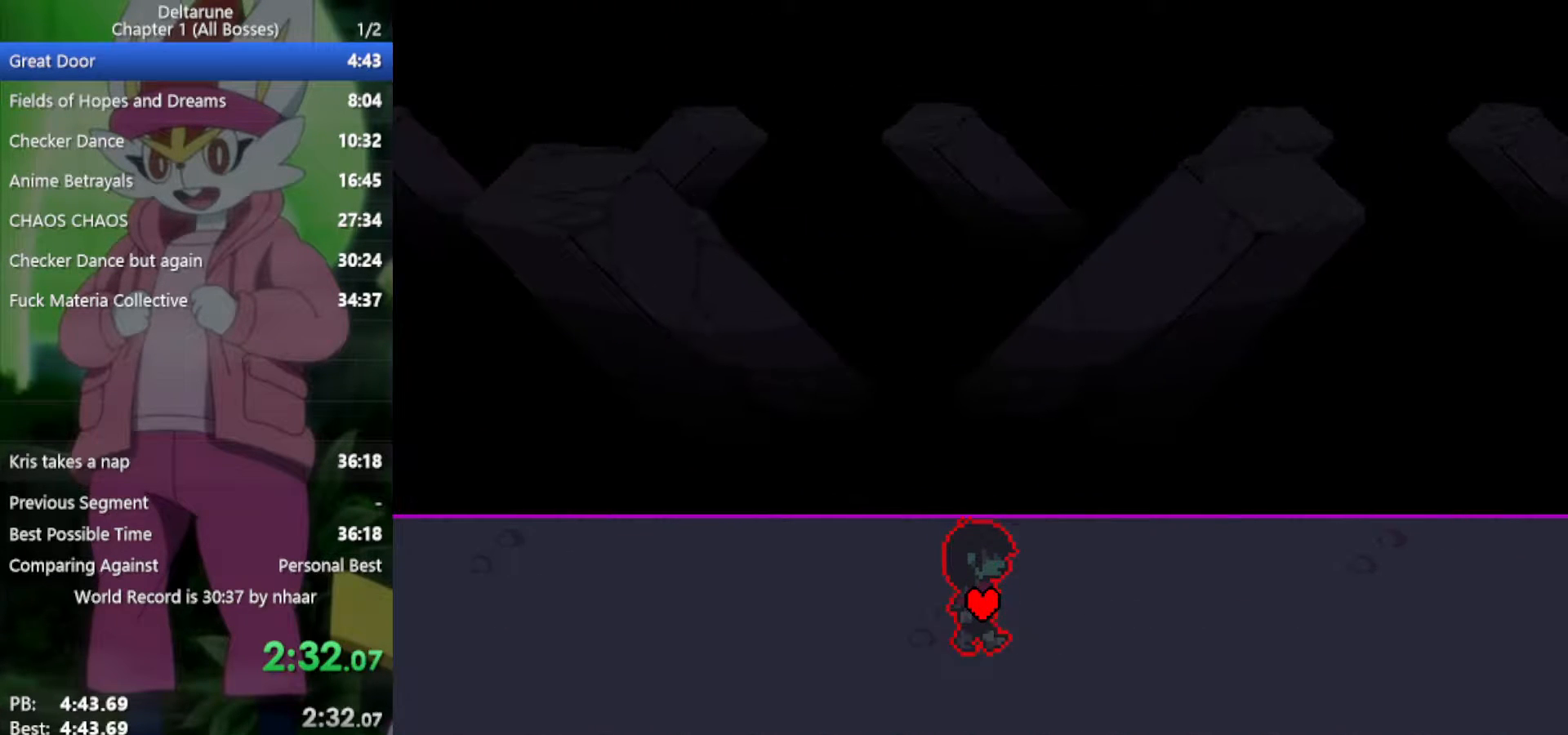
{"keys": ["right", "x"], "events": [[133, "up", "down"], [183, "up", "up"]]}
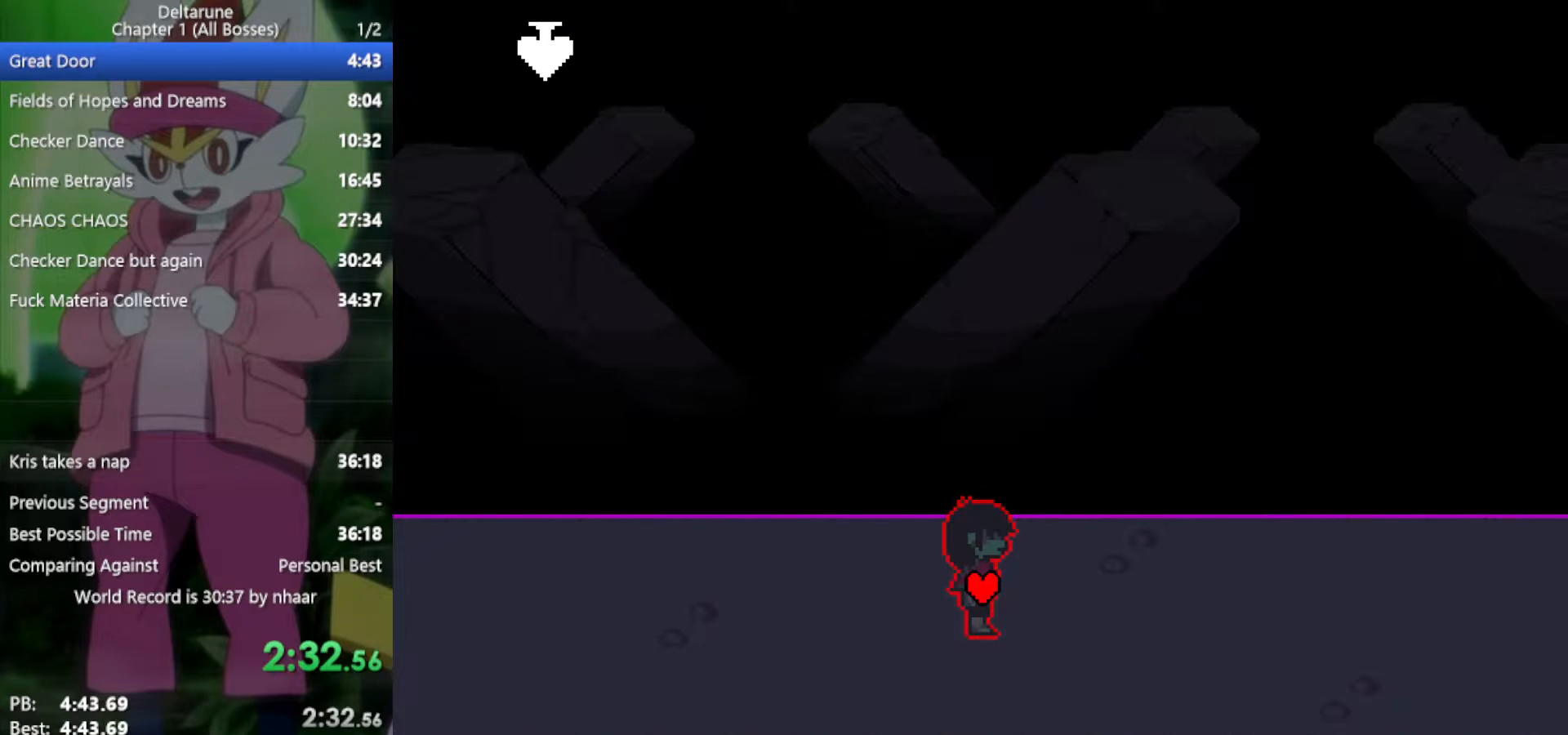
{"keys": ["right", "x"], "events": []}
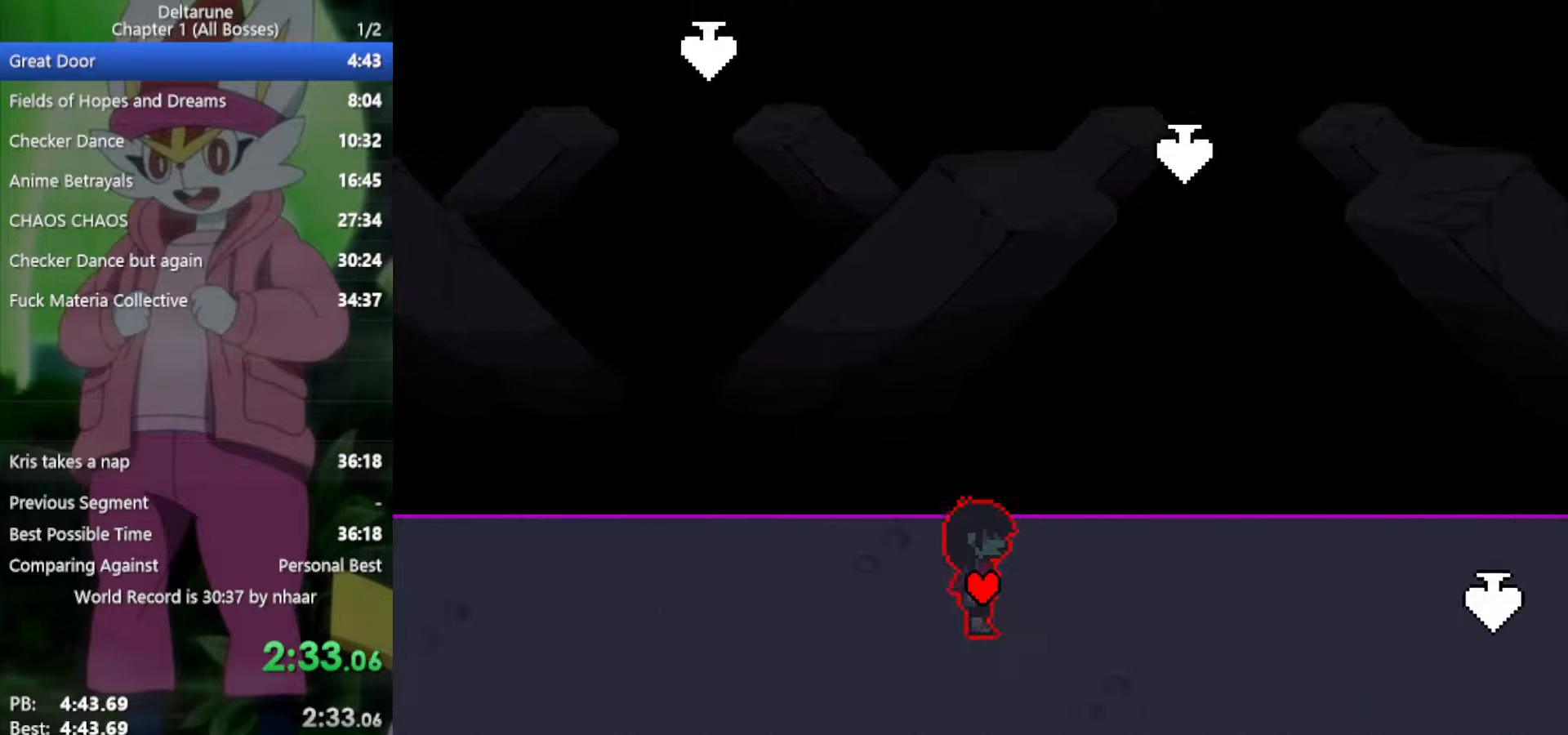
{"keys": ["right", "x"], "events": [[283, "down", "down"], [417, "down", "up"]]}
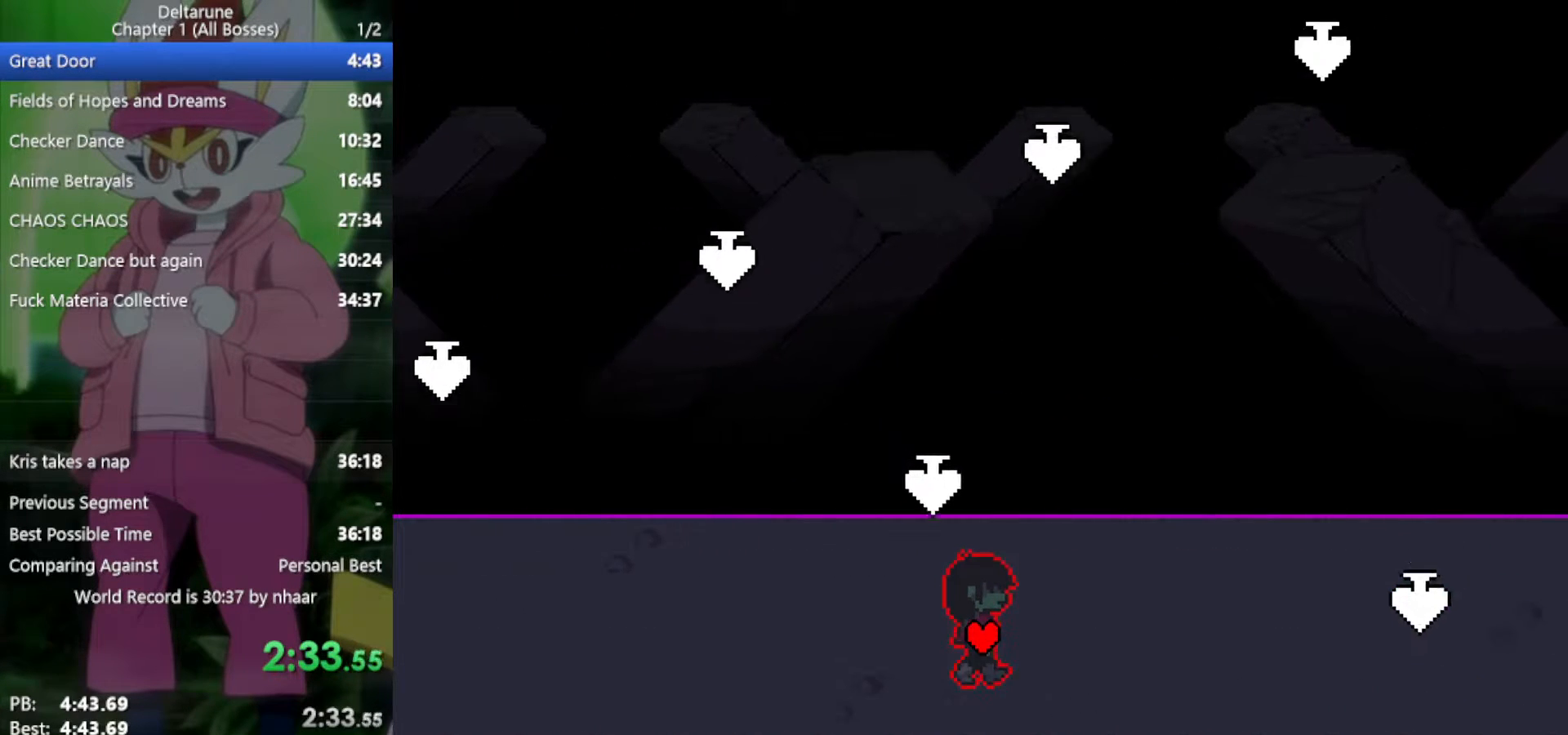
{"keys": ["right", "x"], "events": [[150, "up", "down"], [283, "up", "up"]]}
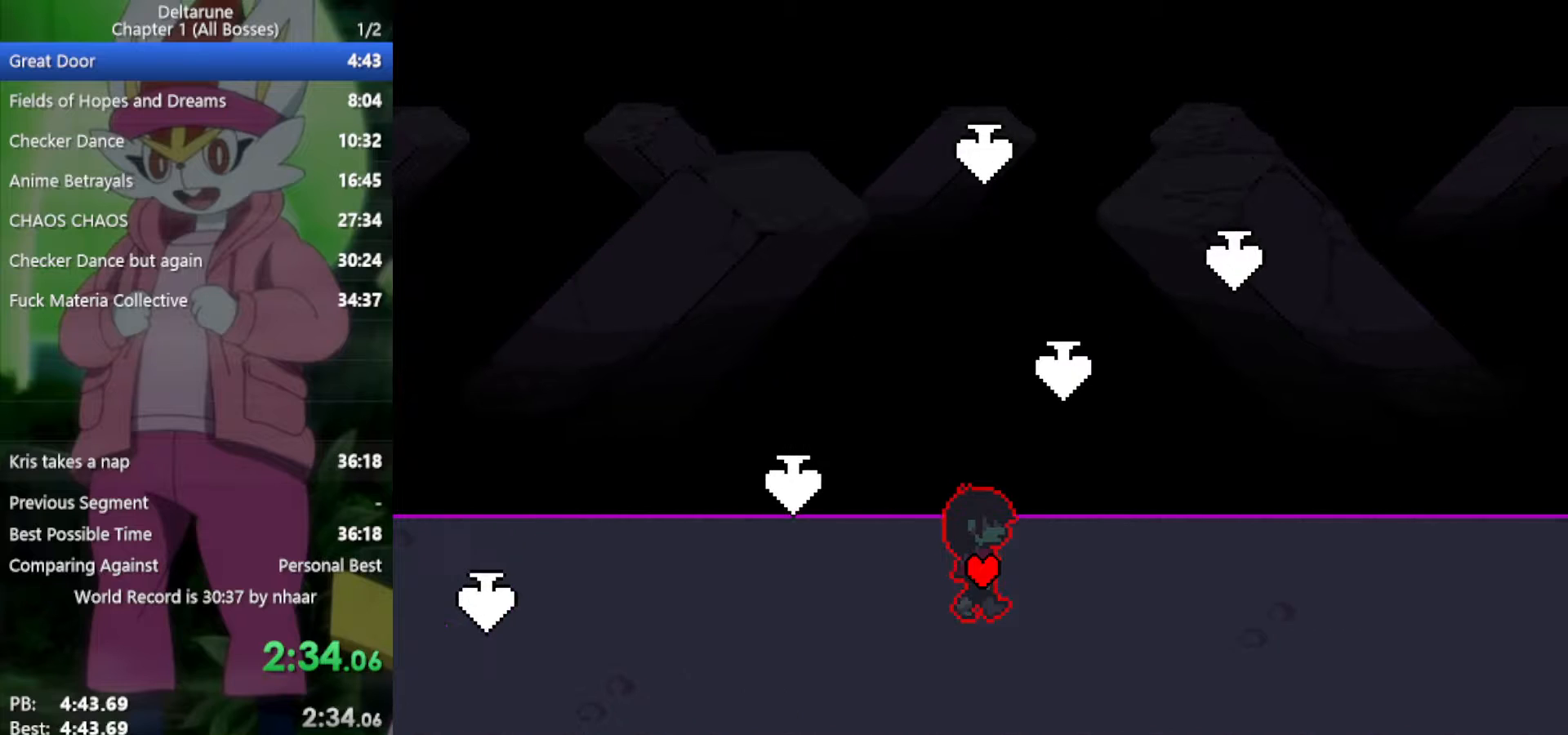
{"keys": ["right", "x"], "events": [[233, "down", "down"], [367, "down", "up"]]}
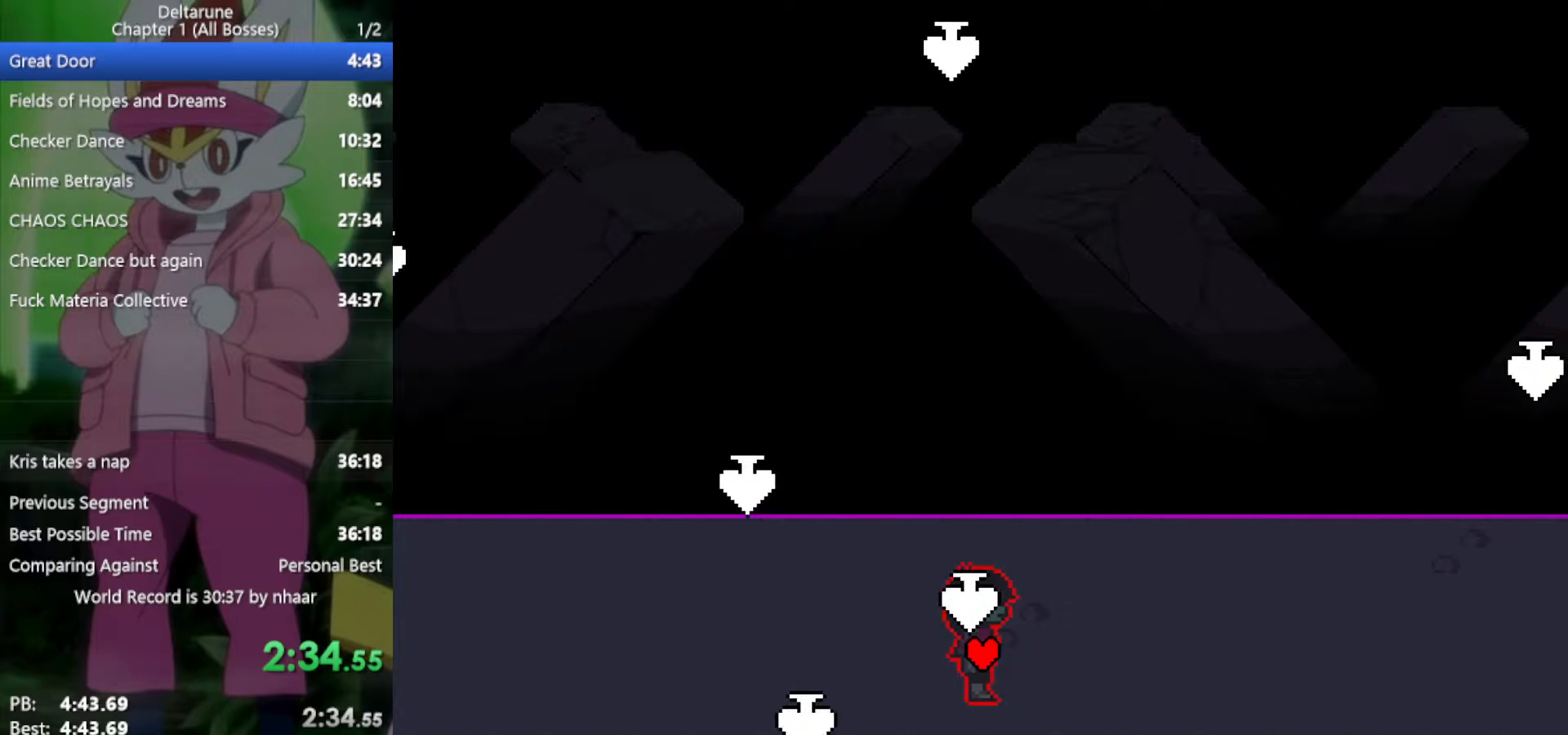
{"keys": ["right", "up", "x"], "events": [[467, "up", "down"]]}
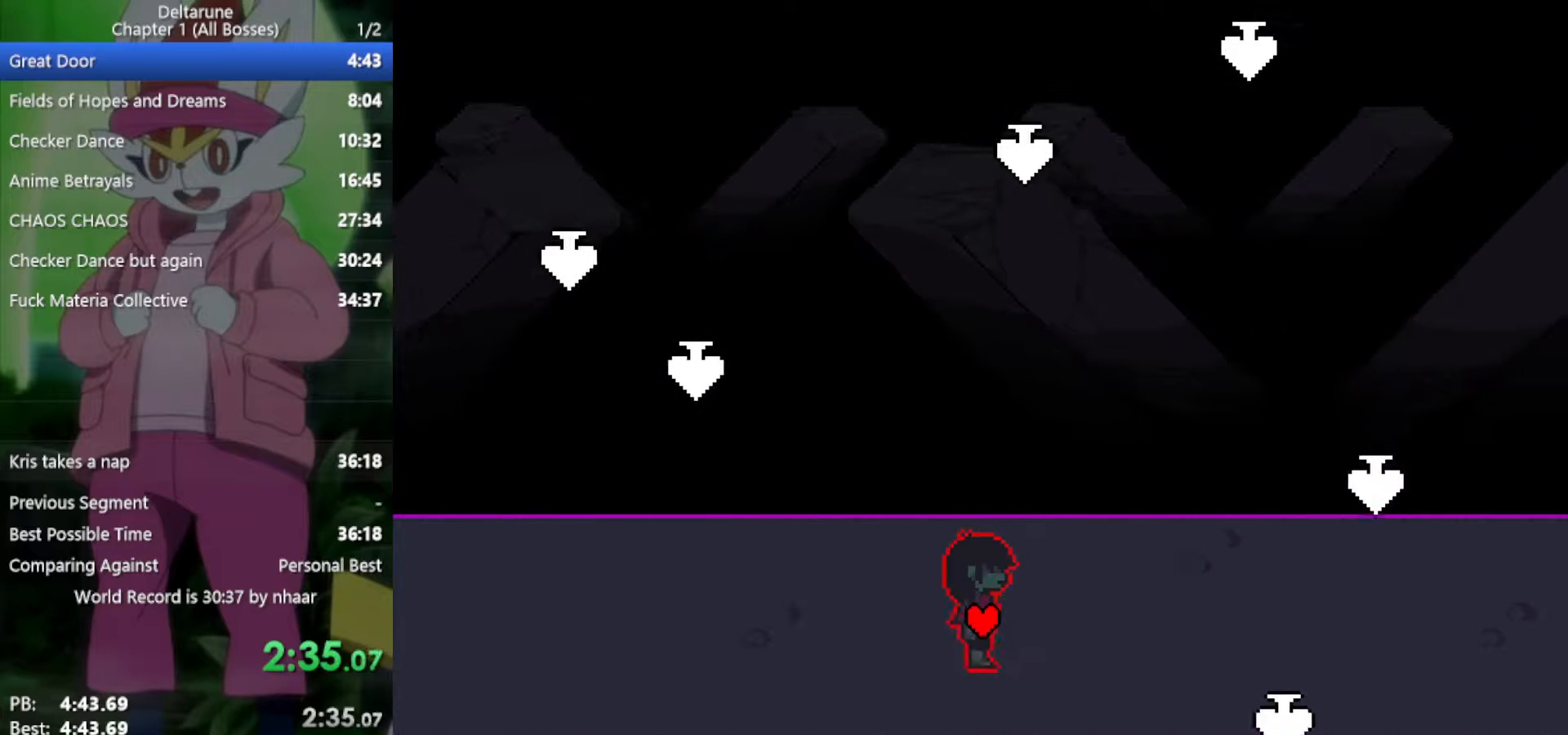
{"keys": ["right", "x"], "events": [[100, "up", "up"]]}
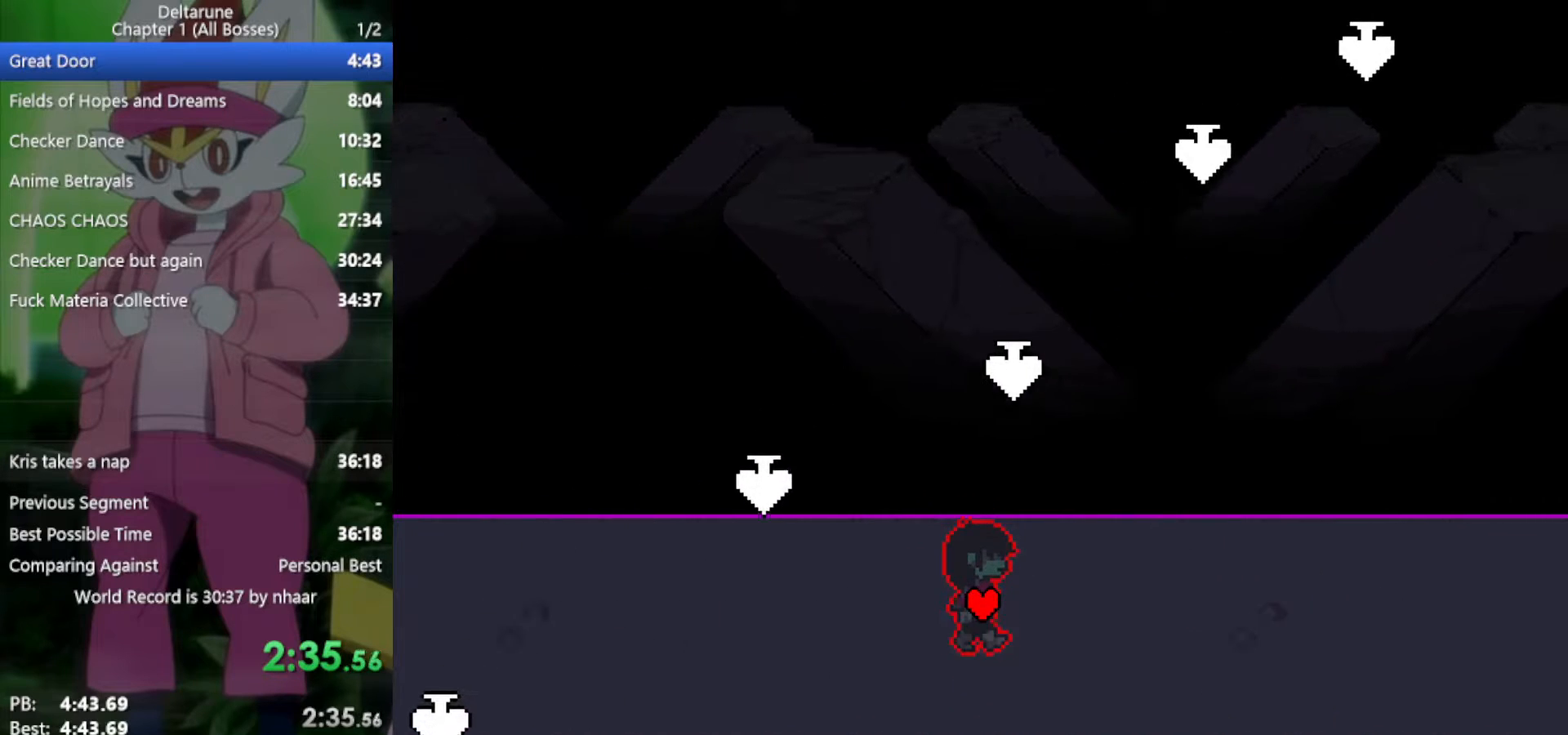
{"keys": ["right", "x"], "events": [[100, "down", "down"], [200, "down", "up"]]}
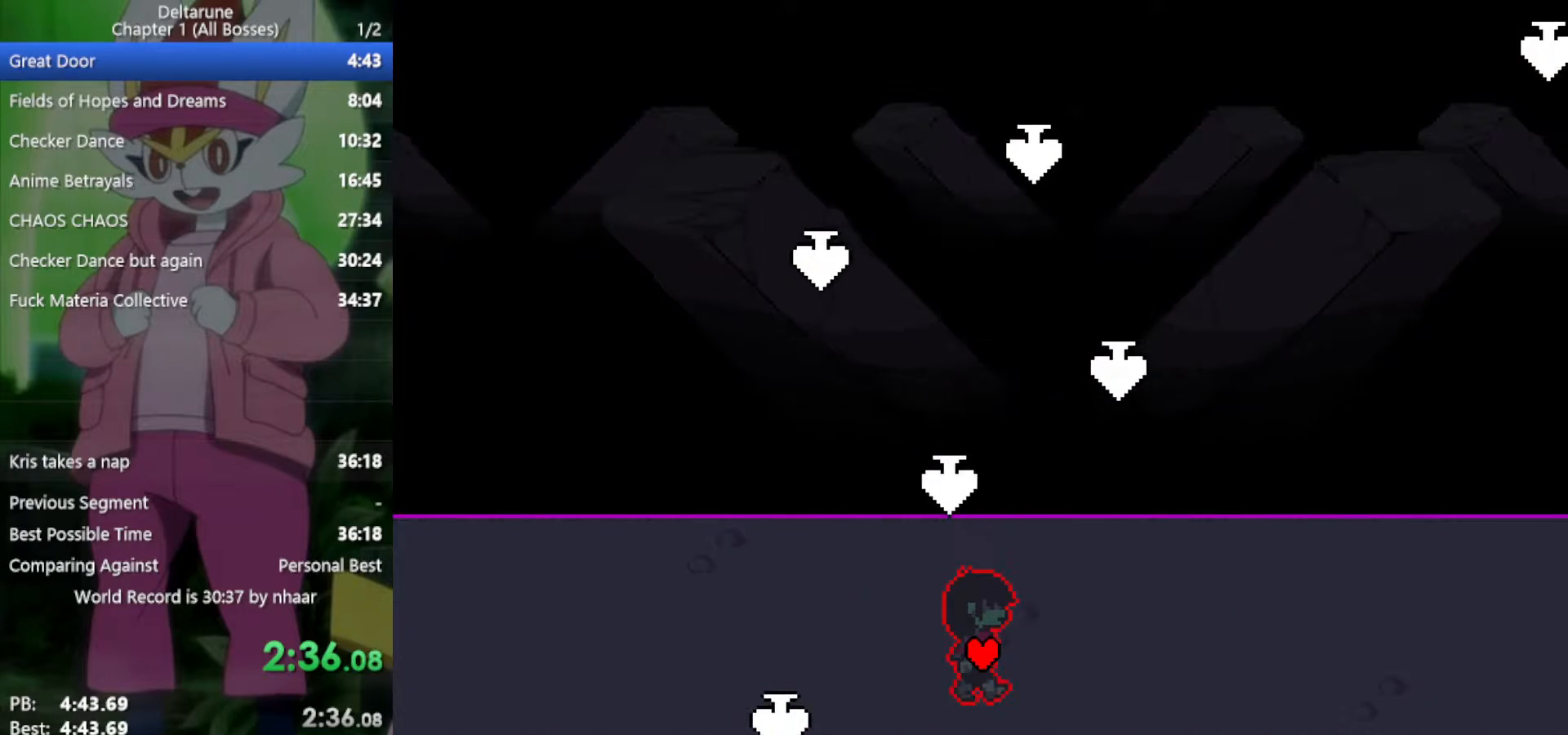
{"keys": ["right", "up", "x"], "events": [[483, "up", "down"]]}
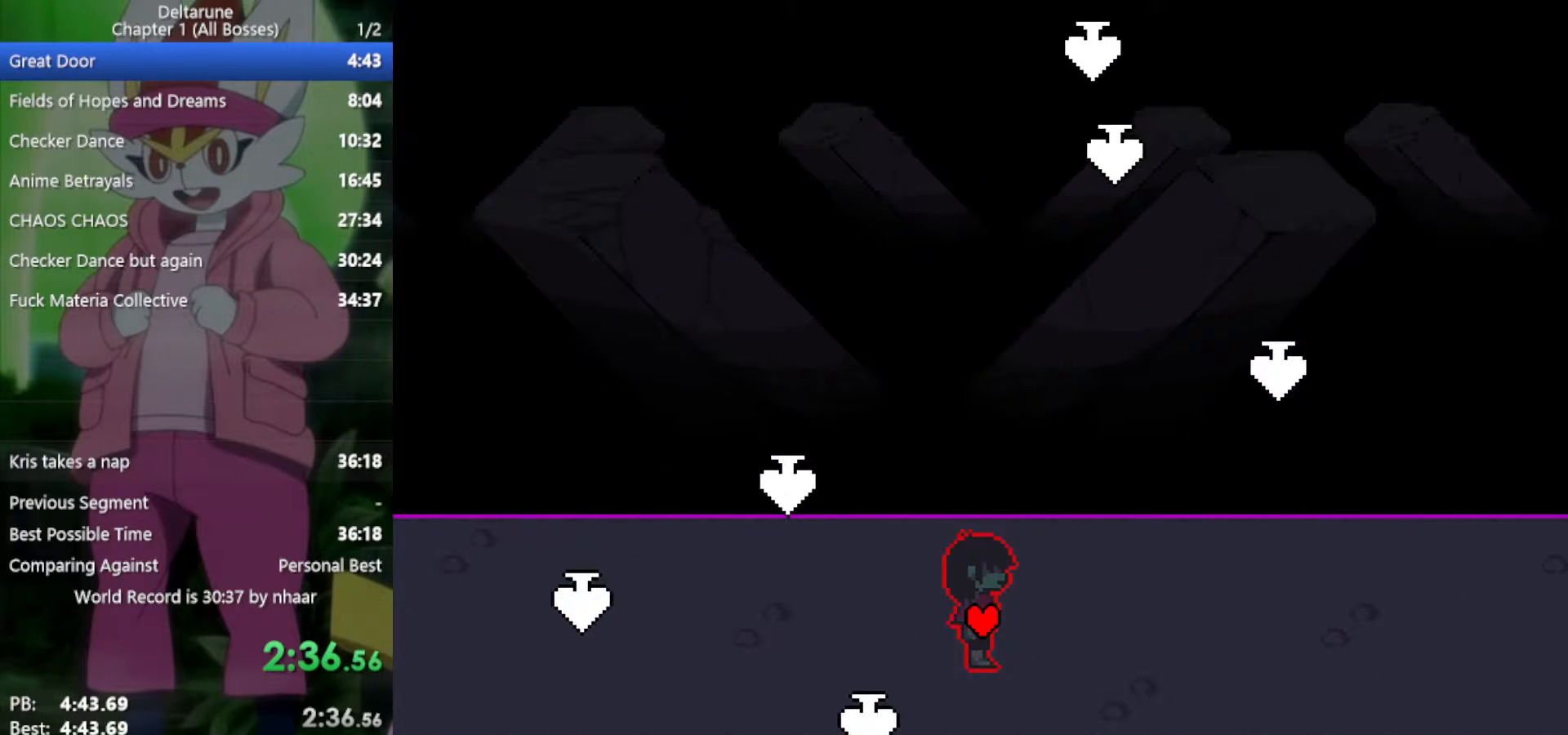
{"keys": ["right", "x"], "events": [[167, "up", "up"]]}
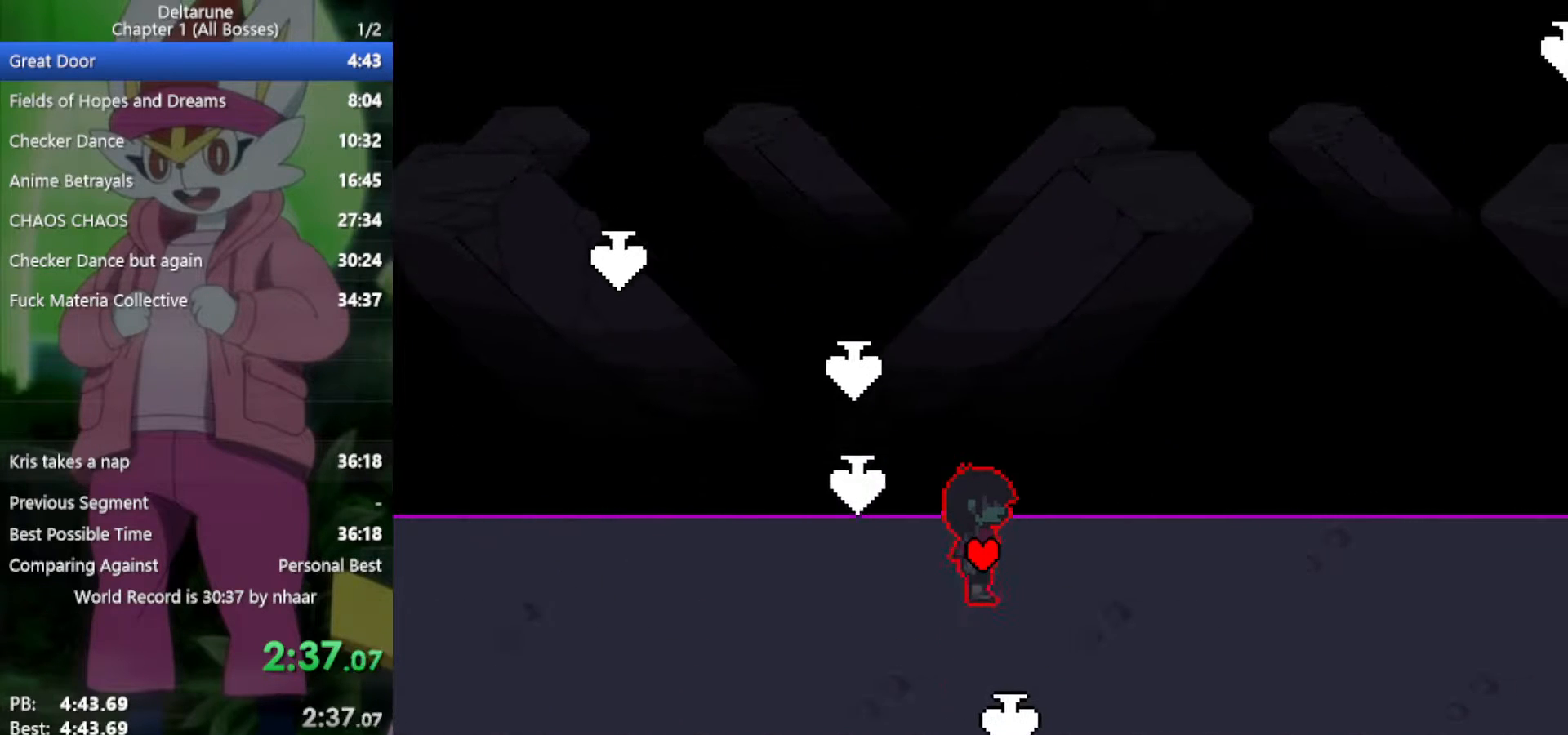
{"keys": ["right", "x"], "events": []}
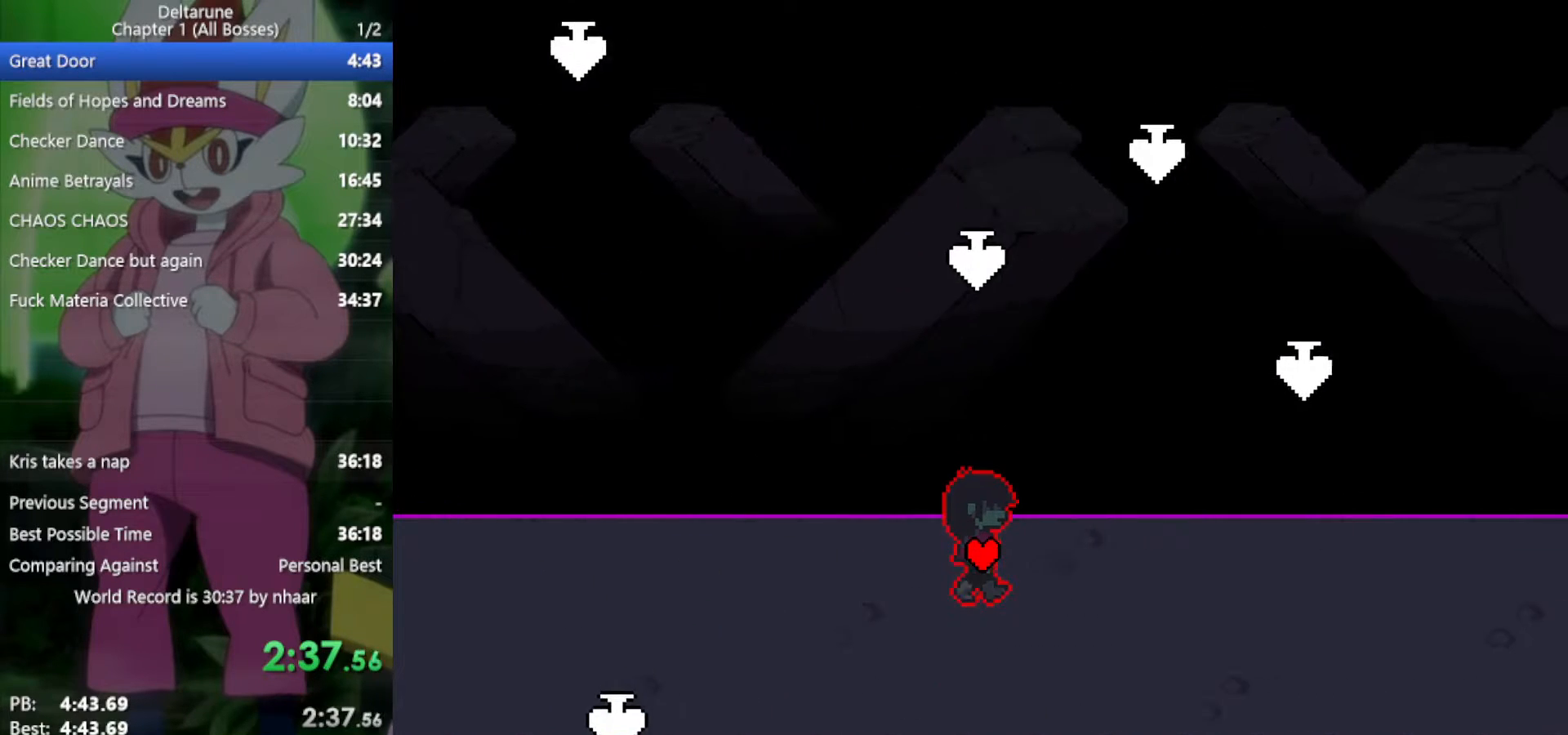
{"keys": ["right", "x"], "events": []}
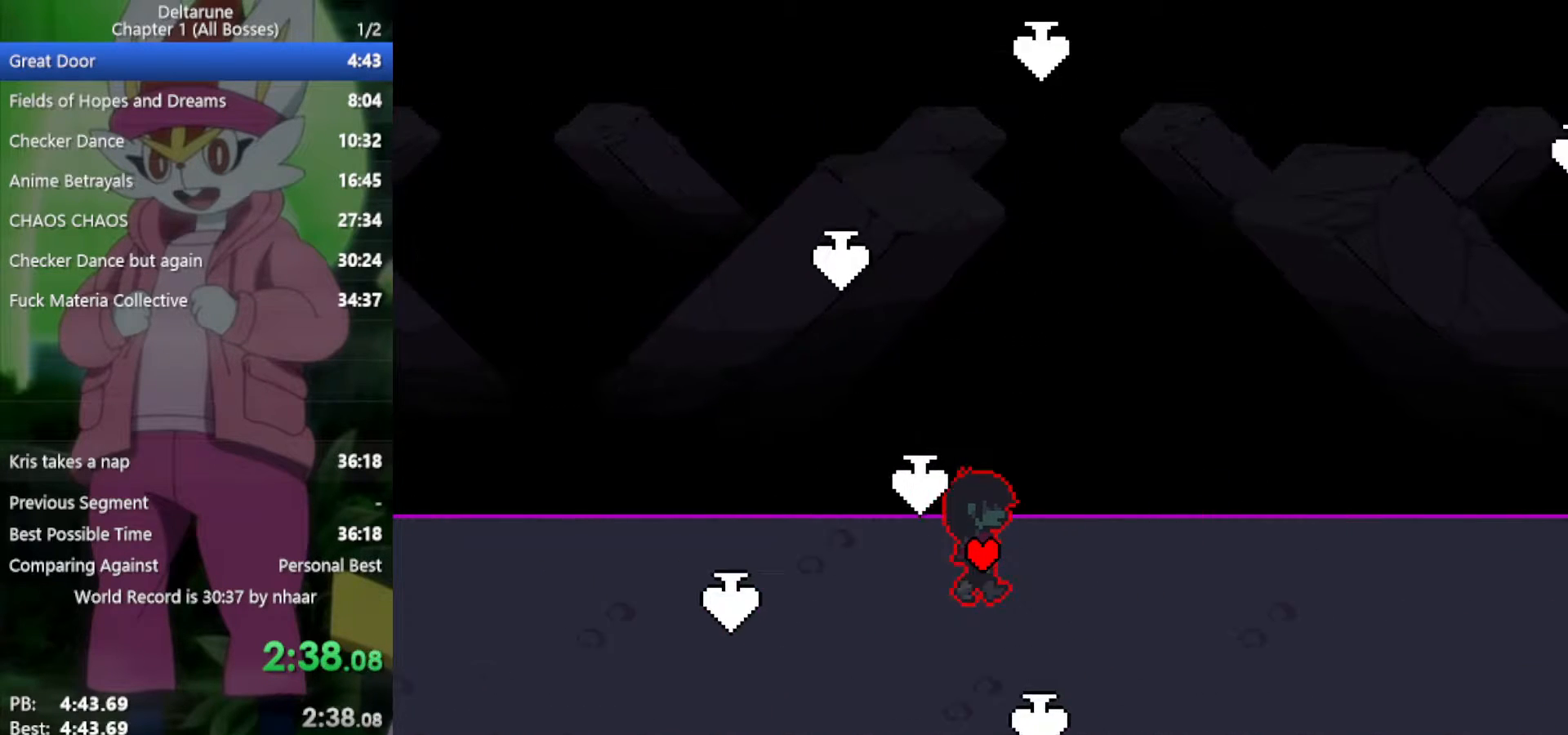
{"keys": ["right", "x"], "events": [[350, "down", "down"], [450, "down", "up"]]}
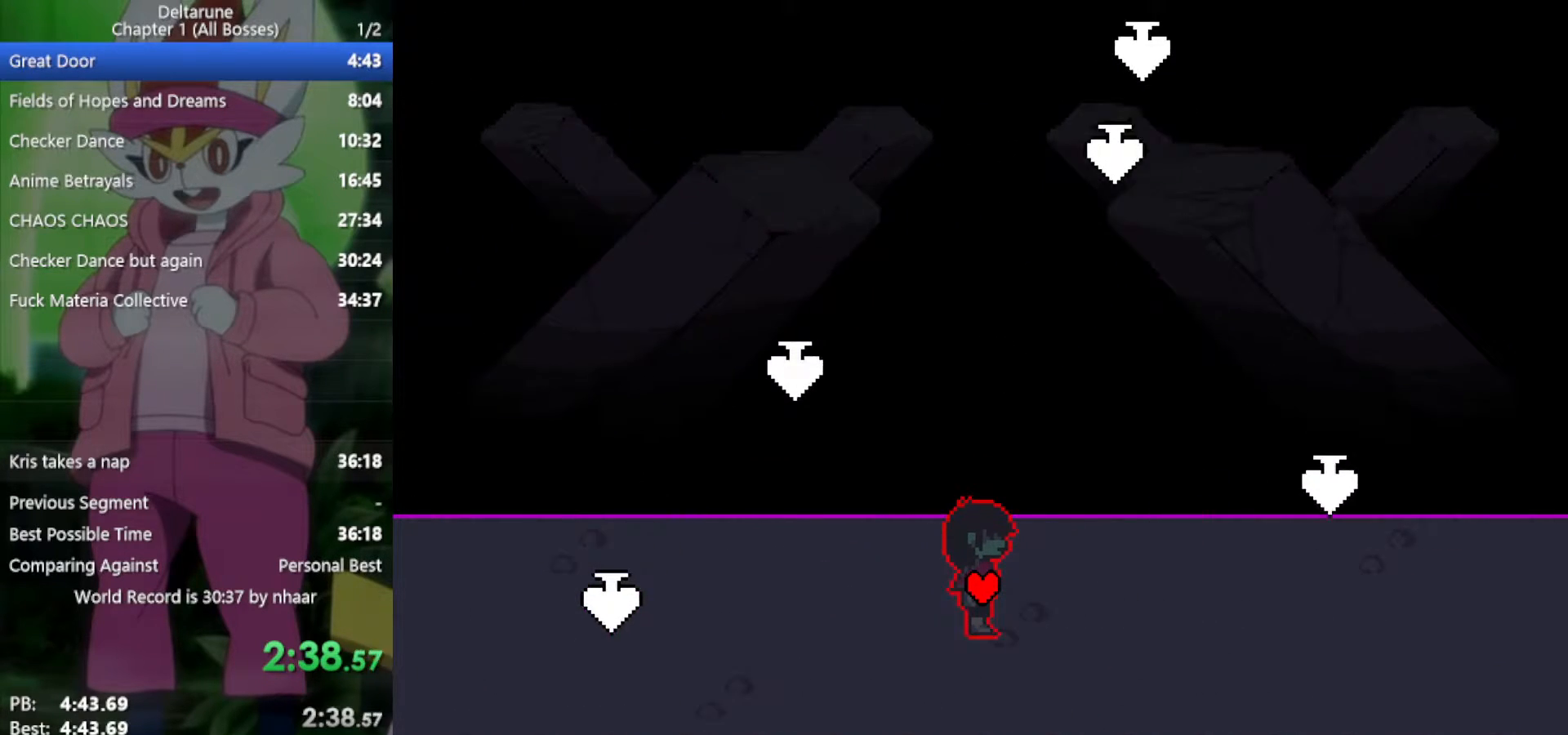
{"keys": ["right", "x"], "events": []}
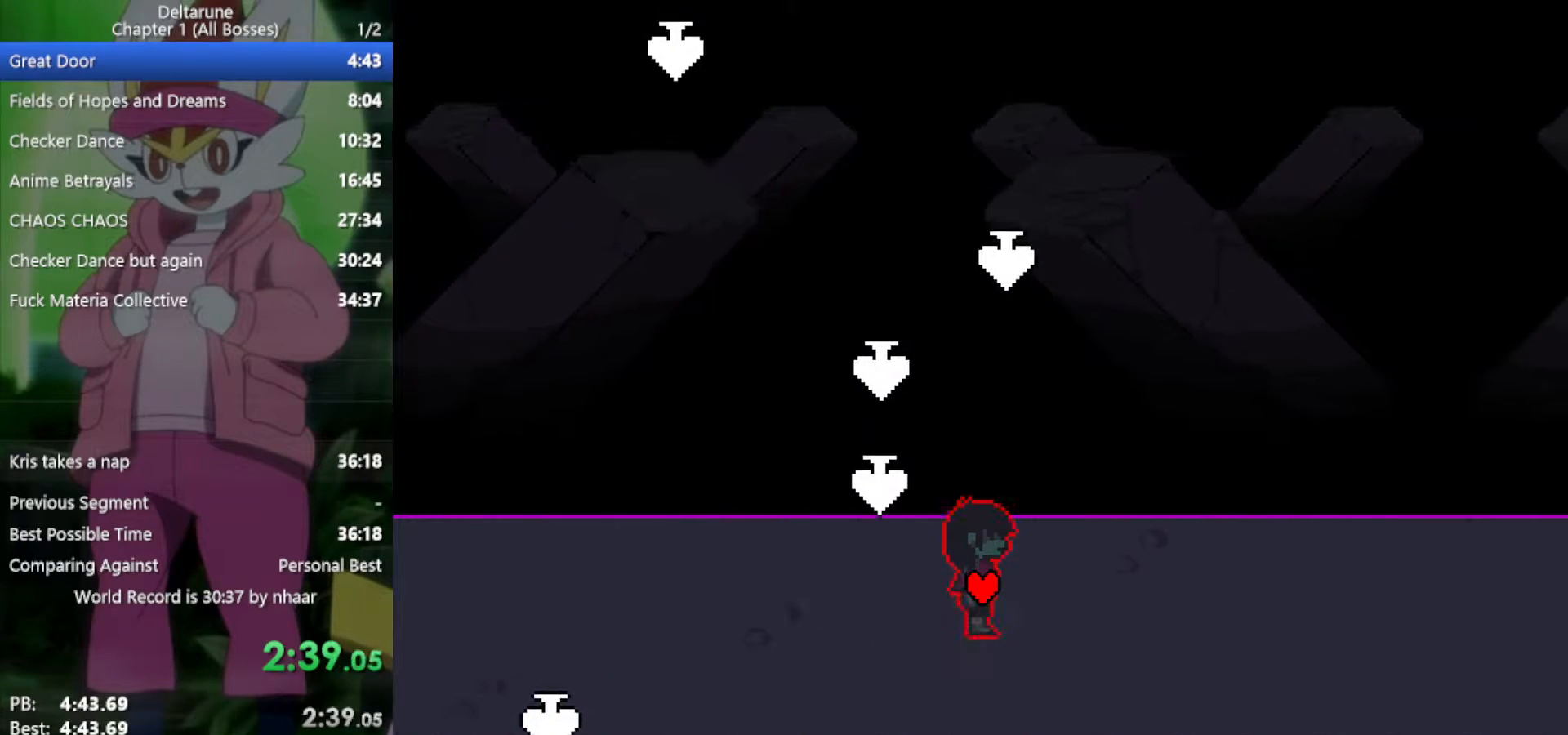
{"keys": ["right", "x"], "events": []}
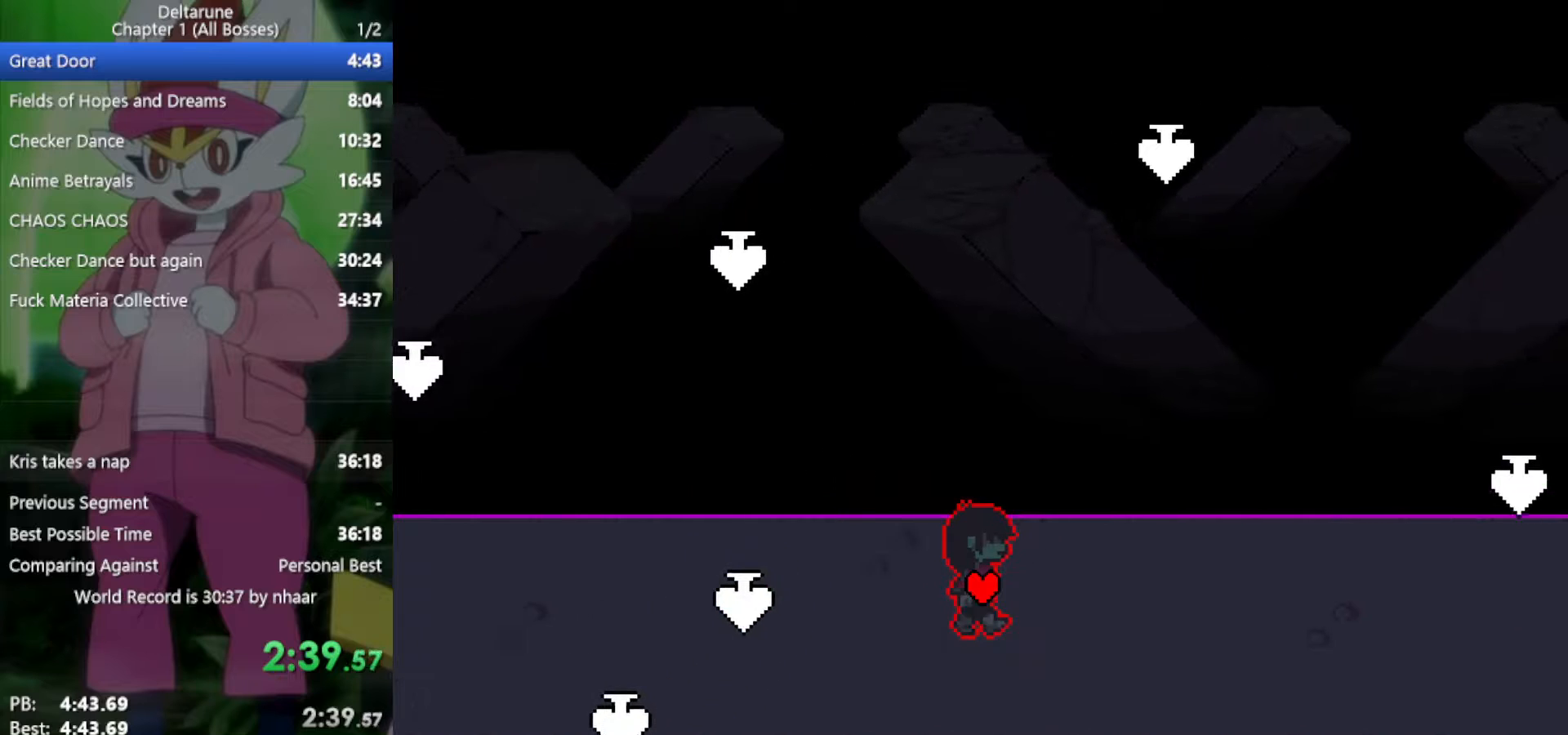
{"keys": ["right", "x"], "events": []}
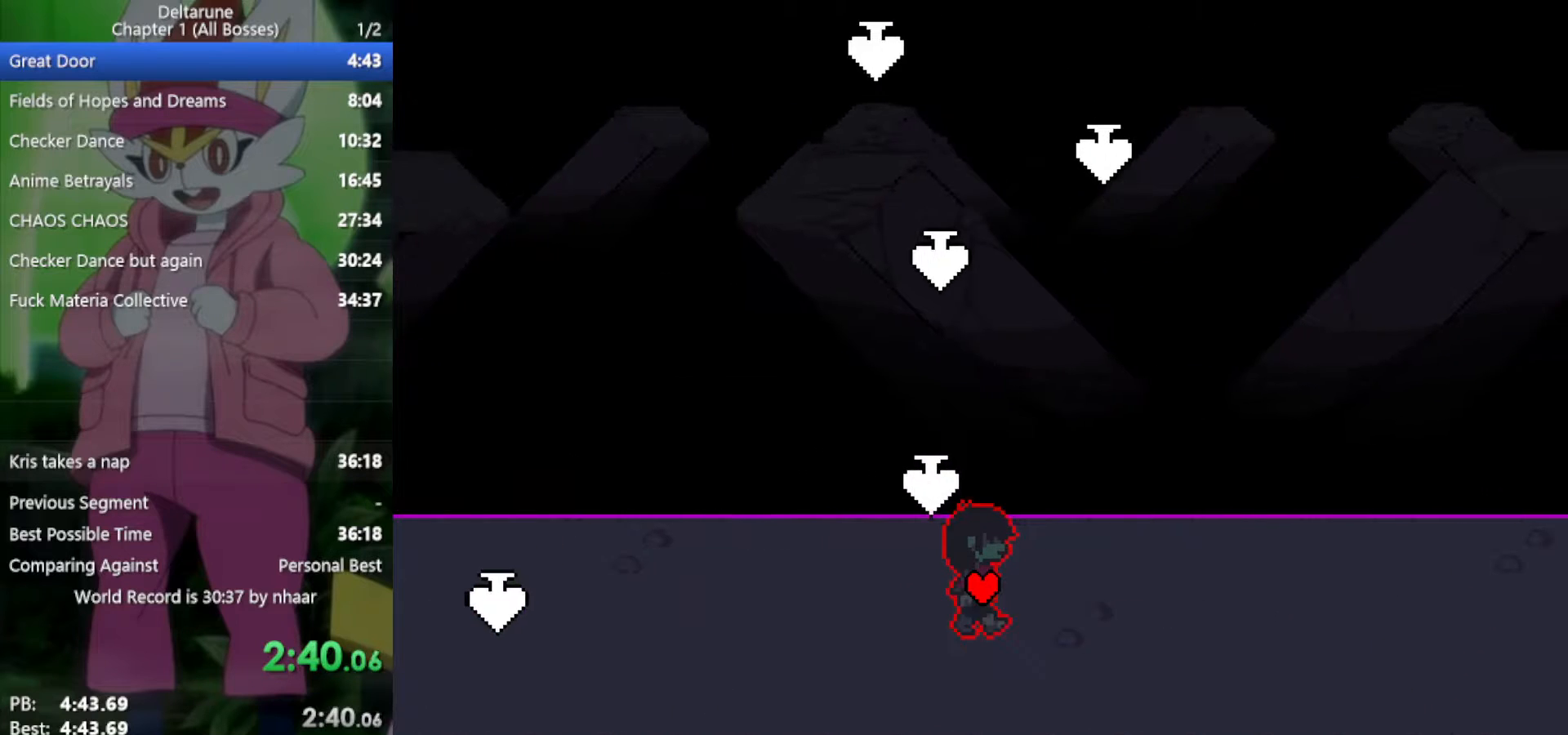
{"keys": ["right", "x"], "events": []}
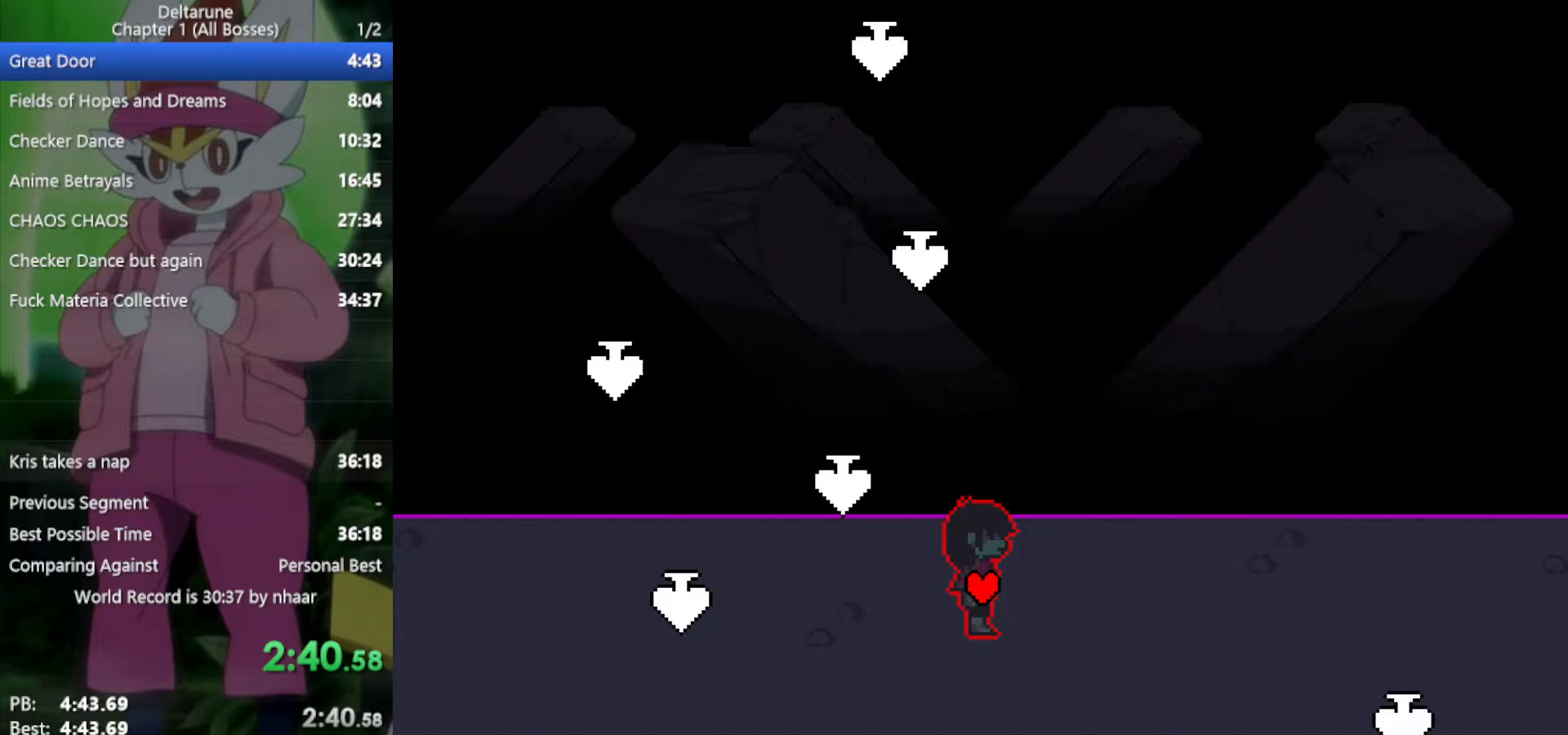
{"keys": ["right", "x"], "events": []}
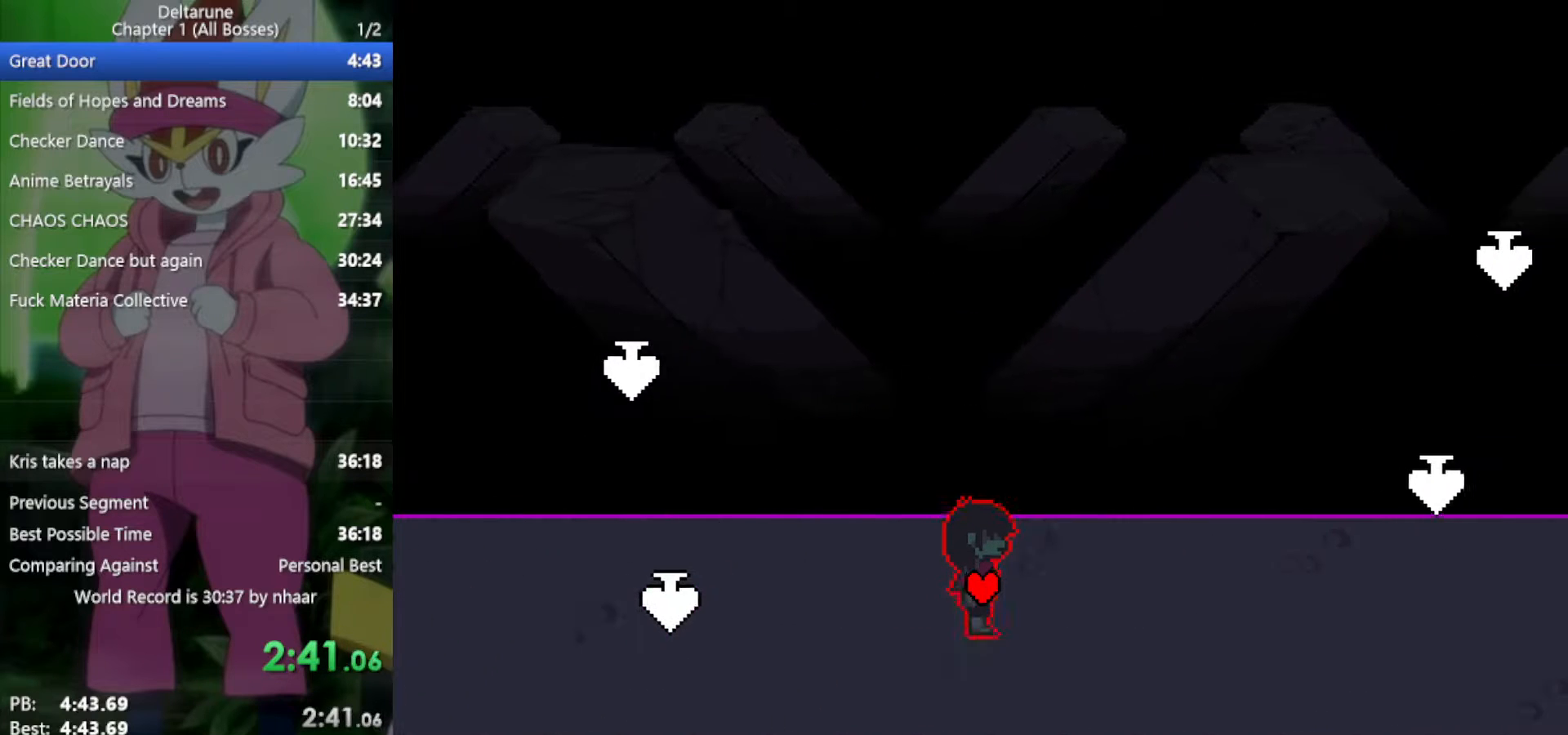
{"keys": ["right", "x"], "events": []}
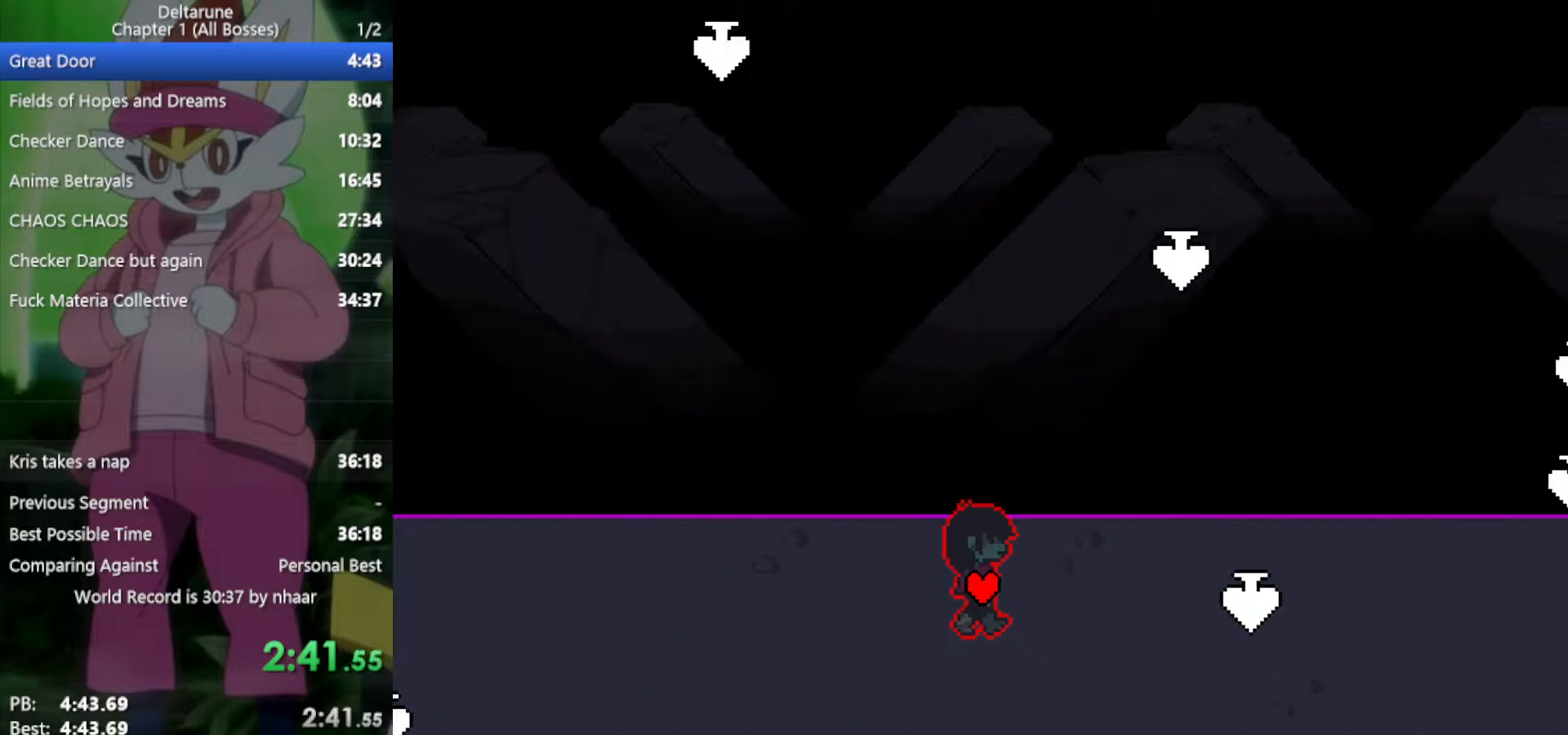
{"keys": ["right", "x"], "events": [[233, "down", "down"], [333, "down", "up"]]}
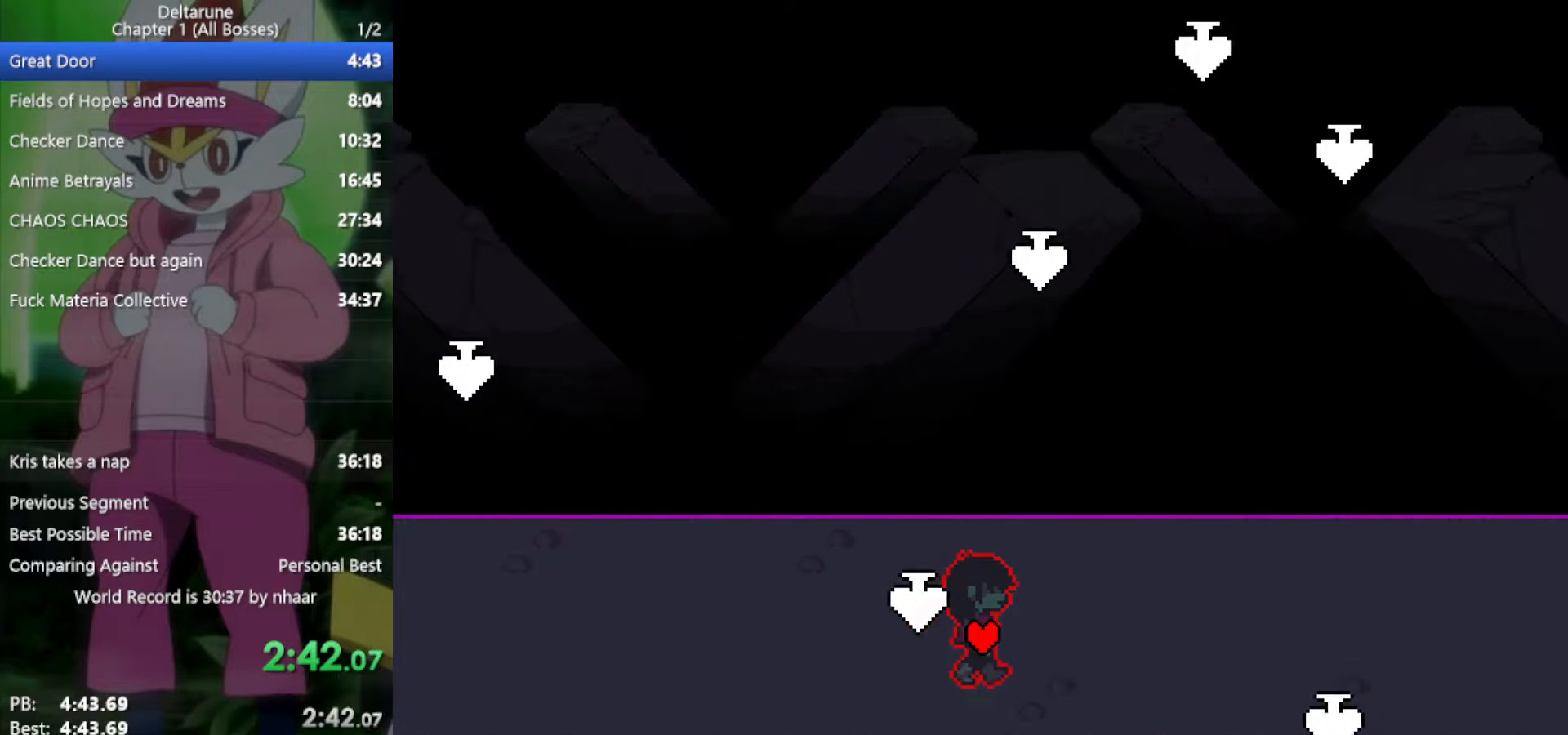
{"keys": ["right", "x"], "events": []}
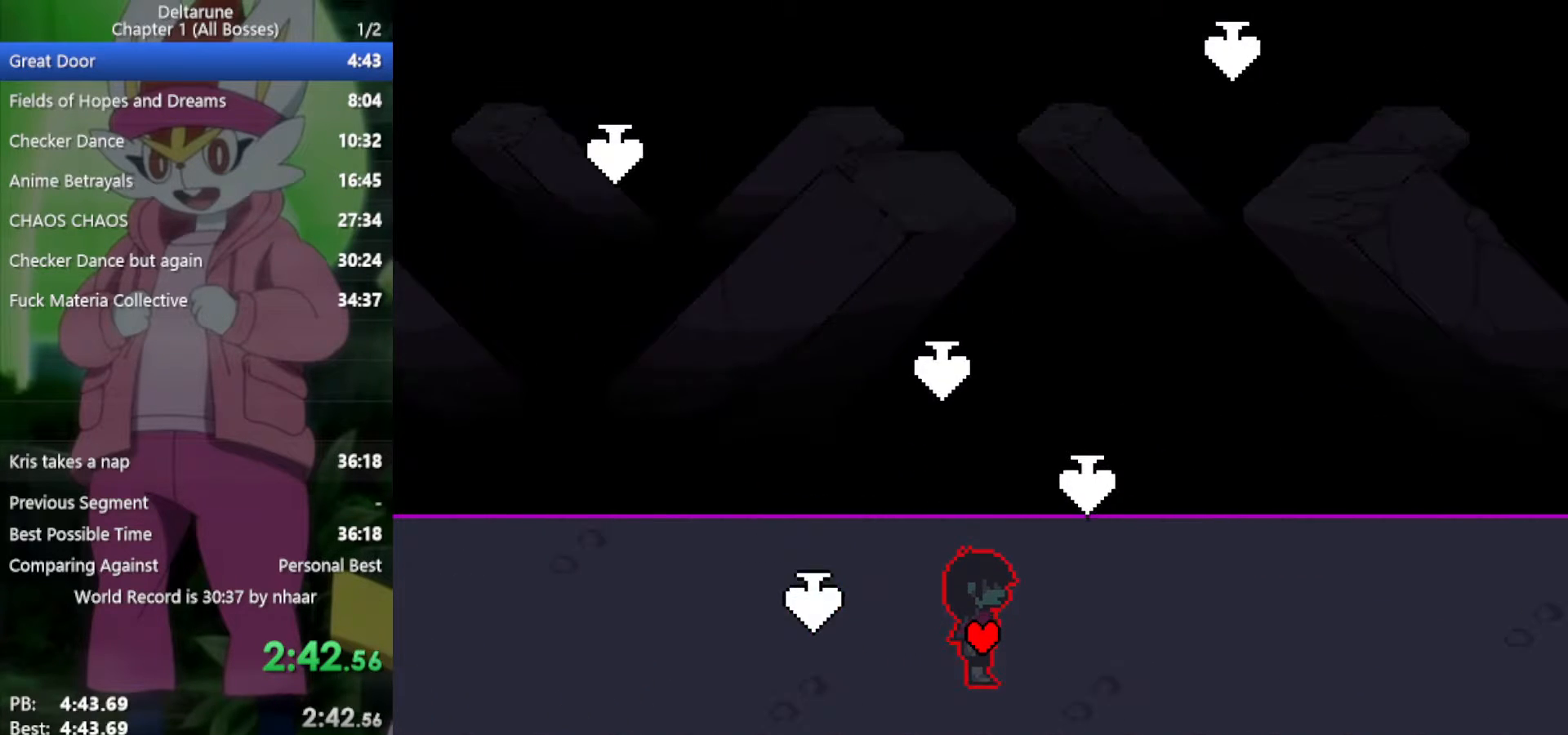
{"keys": ["right", "up", "x"], "events": [[150, "down", "down"], [200, "down", "up"], [433, "up", "down"]]}
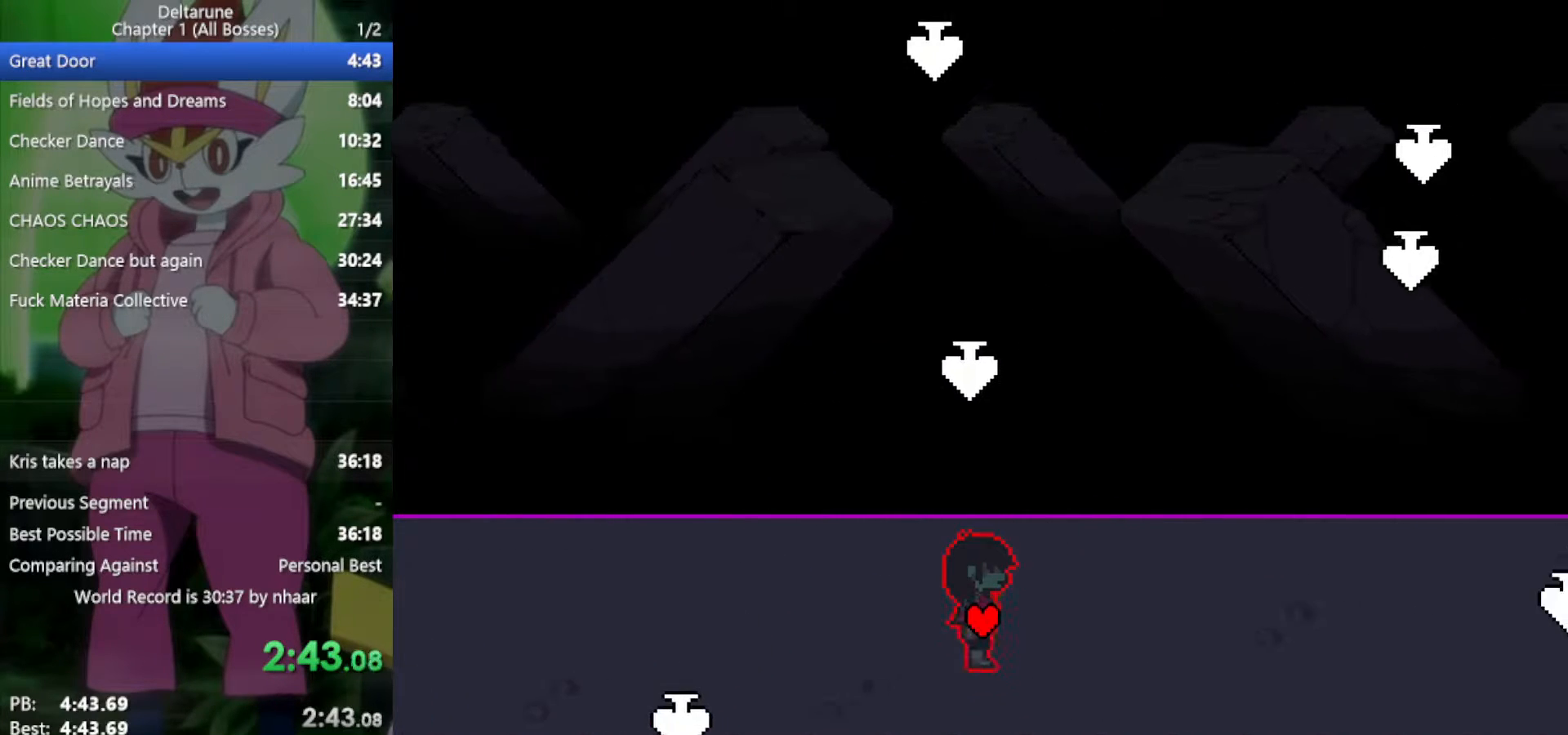
{"keys": ["right", "up", "x"], "events": [[17, "up", "up"], [433, "up", "down"]]}
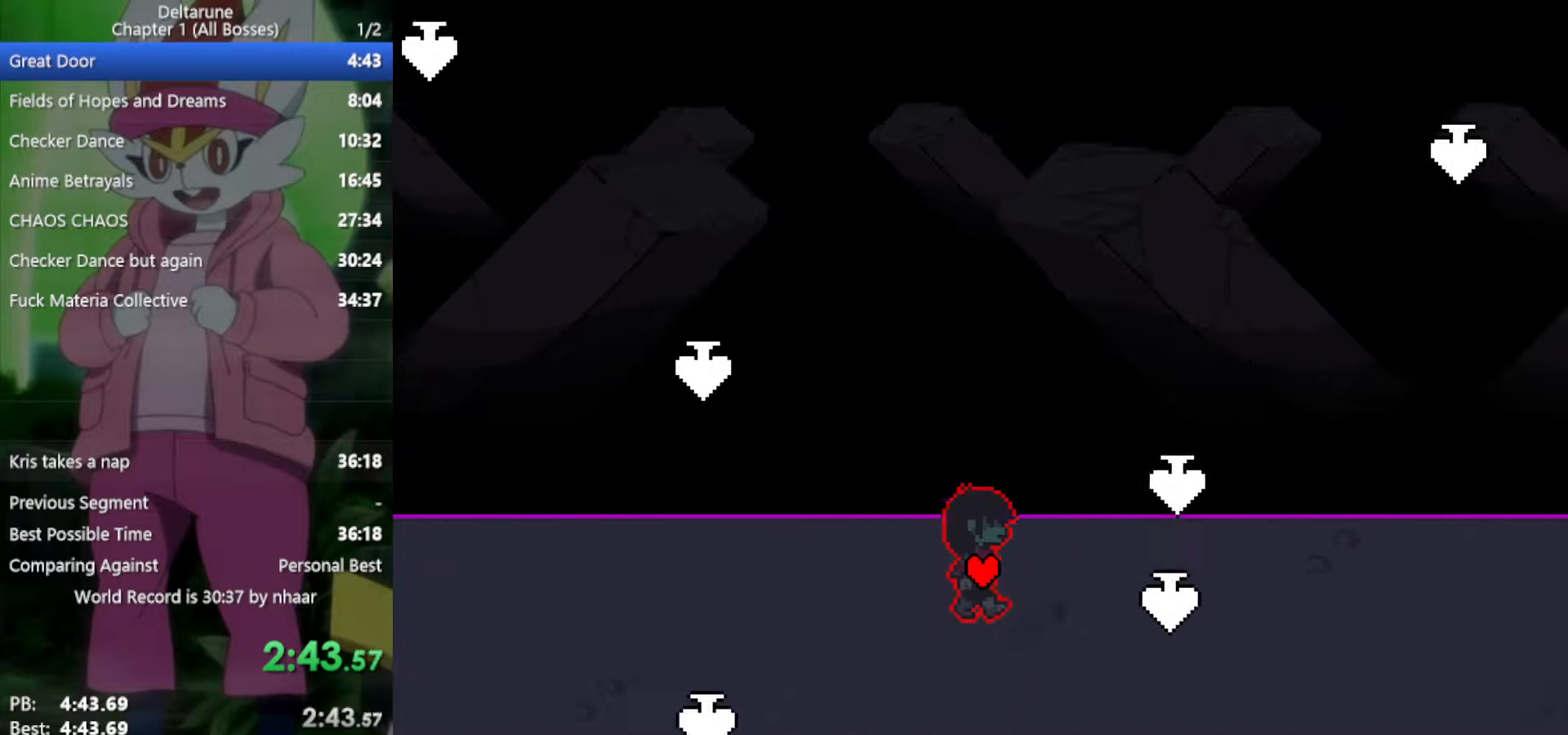
{"keys": ["right", "x"], "events": [[117, "up", "up"]]}
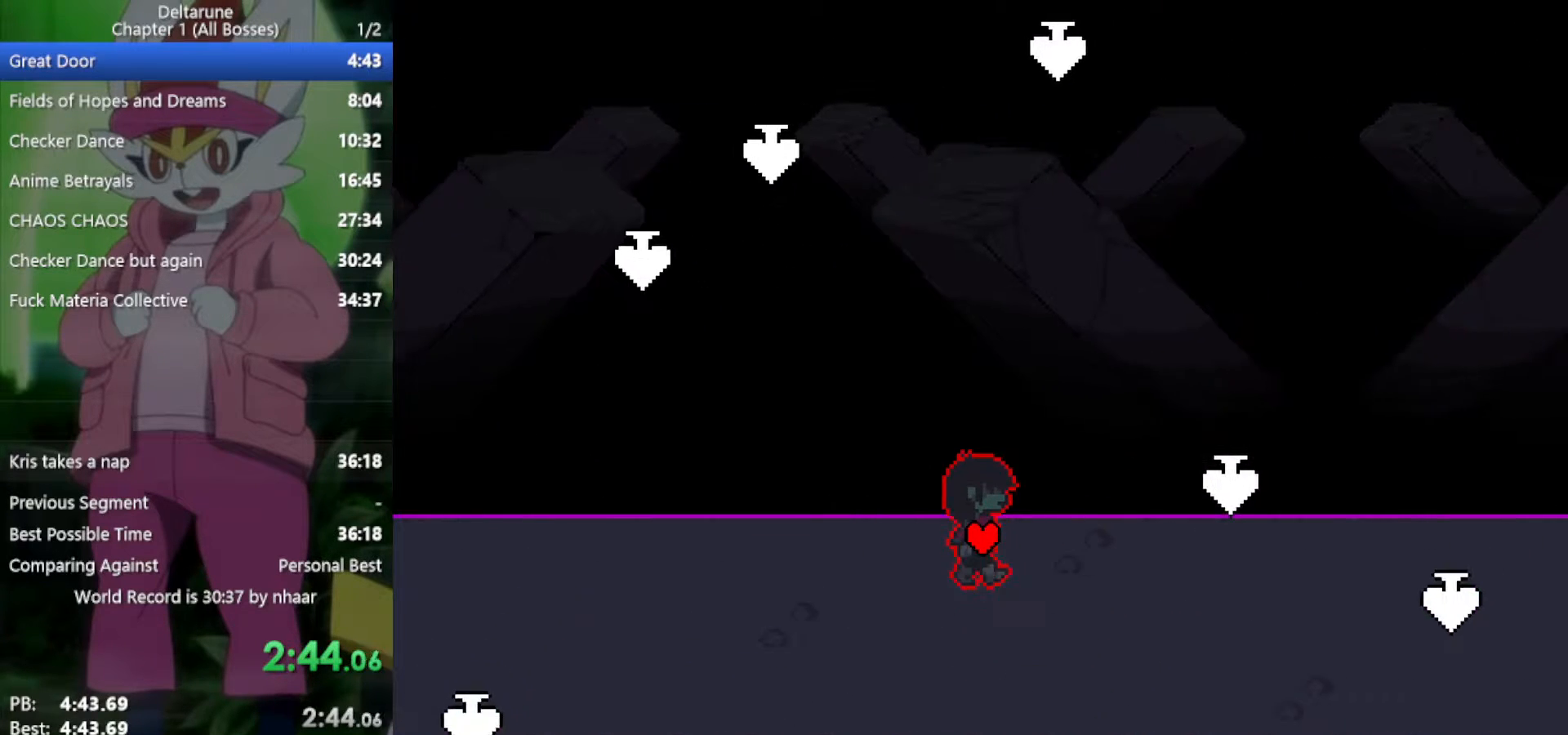
{"keys": ["right", "x"], "events": [[117, "down", "down"], [217, "down", "up"]]}